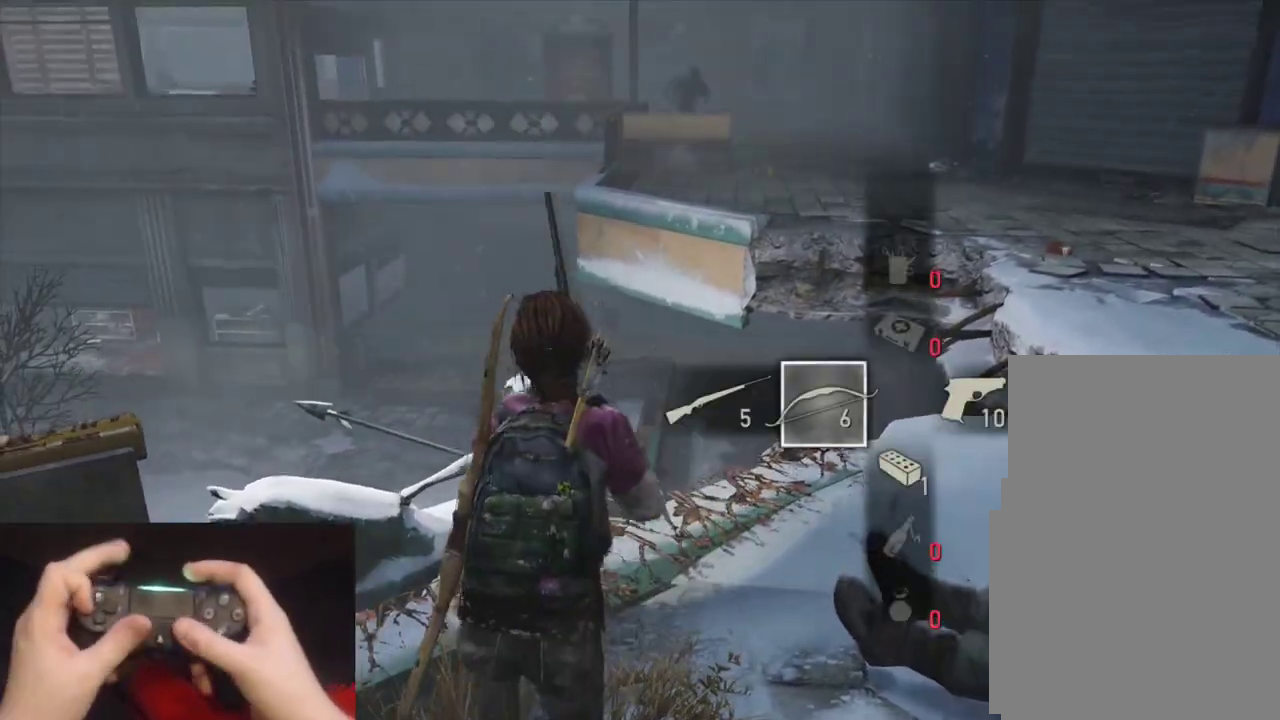
Gameplay with a controller (PlayStation layout); each line is a JSON object with the inputs held at the frame after it. "events" lists button and stick changes between this image and that frame as [ms after this image, input, new state], when the widget could be followed in between. Not read: right_stick.
{"buttons": ["L1"], "left_stick": "center", "events": [[17, "DPAD_LEFT", "down"], [33, "L1", "down"], [83, "DPAD_LEFT", "up"], [117, "left_stick", "center"]]}
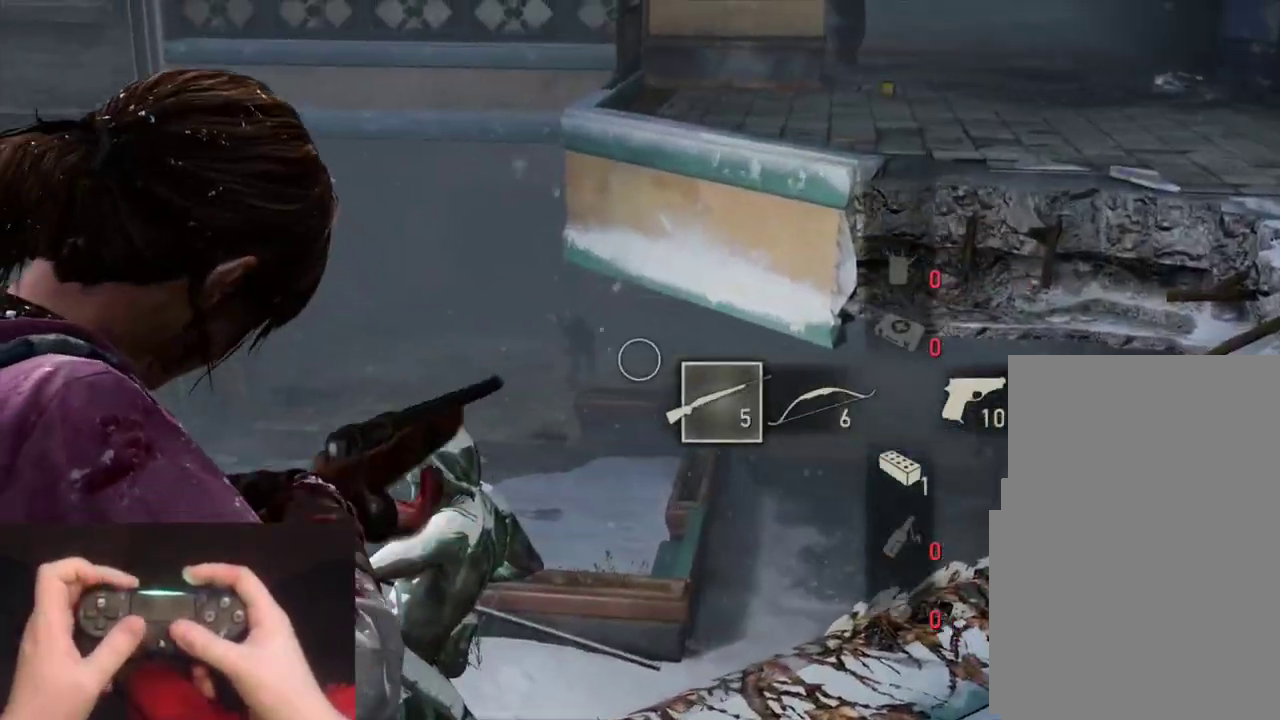
{"buttons": [], "left_stick": "right", "events": [[217, "R1", "down"], [283, "L1", "up"], [300, "left_stick", "right"], [317, "R1", "up"], [433, "R1", "down"], [500, "R1", "up"]]}
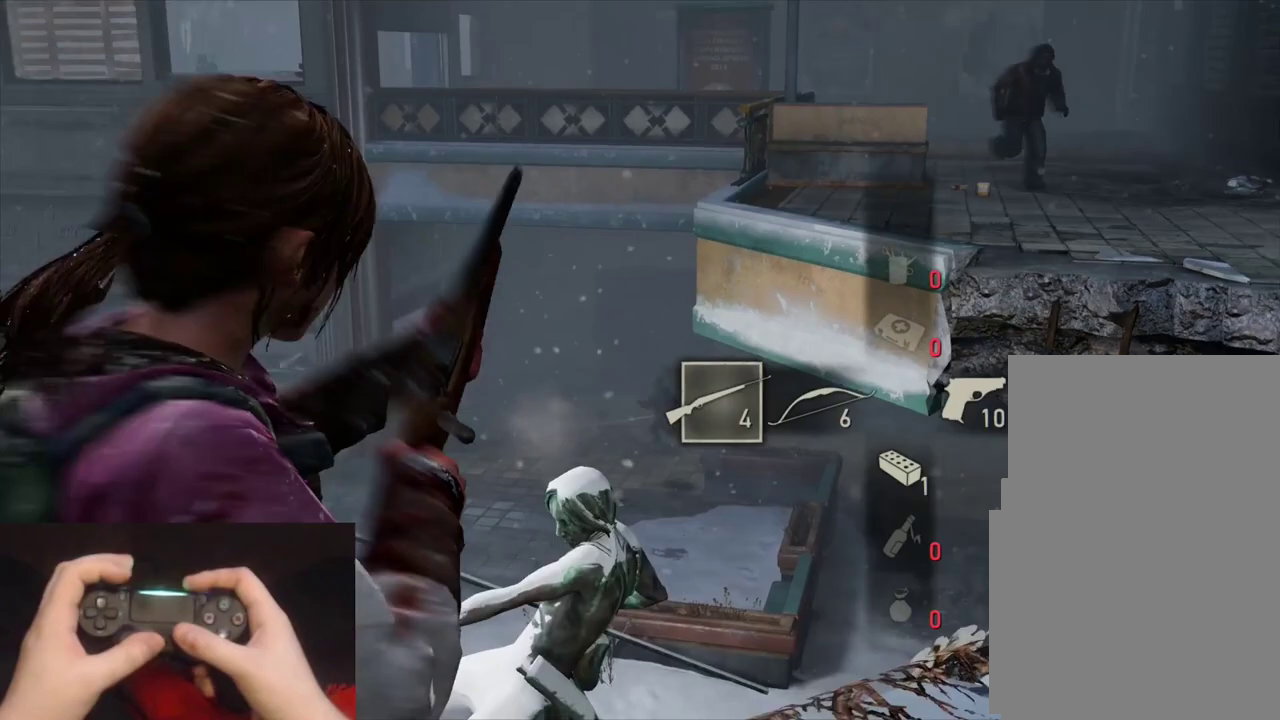
{"buttons": ["R1"], "left_stick": "right", "events": [[100, "R1", "down"], [200, "R1", "up"], [300, "R1", "down"], [367, "R1", "up"], [483, "R1", "down"]]}
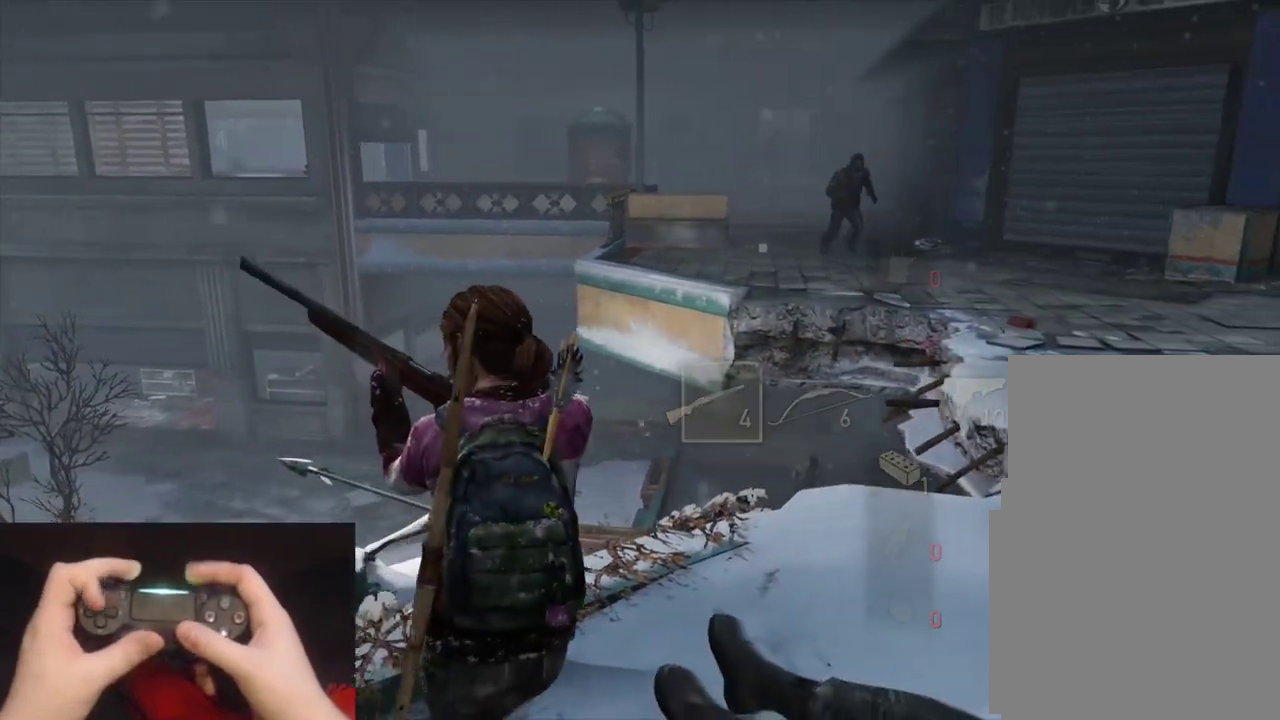
{"buttons": [], "left_stick": "up-right", "events": [[50, "R1", "up"], [150, "R1", "down"], [267, "R1", "up"], [500, "left_stick", "up-right"]]}
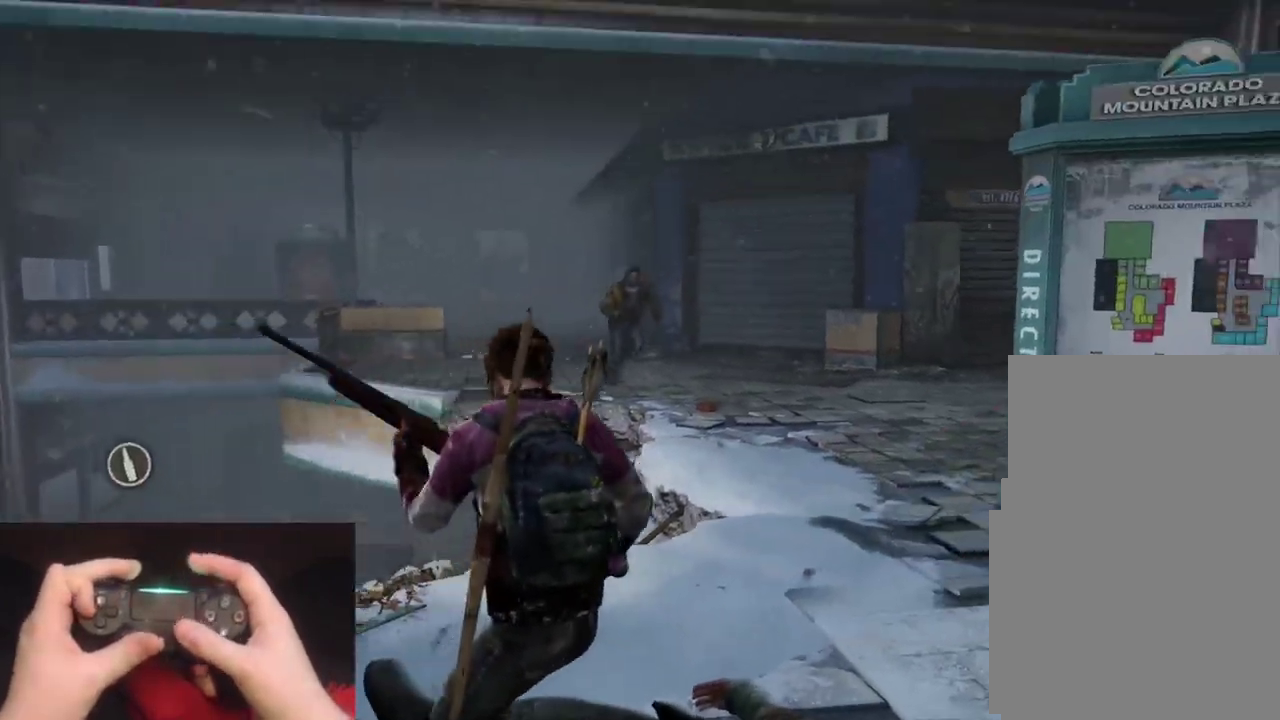
{"buttons": [], "left_stick": "up-right", "events": [[83, "left_stick", "down-left"], [167, "left_stick", "up-right"], [300, "left_stick", "down-left"], [350, "left_stick", "up-right"], [383, "DPAD_LEFT", "down"], [433, "DPAD_LEFT", "up"]]}
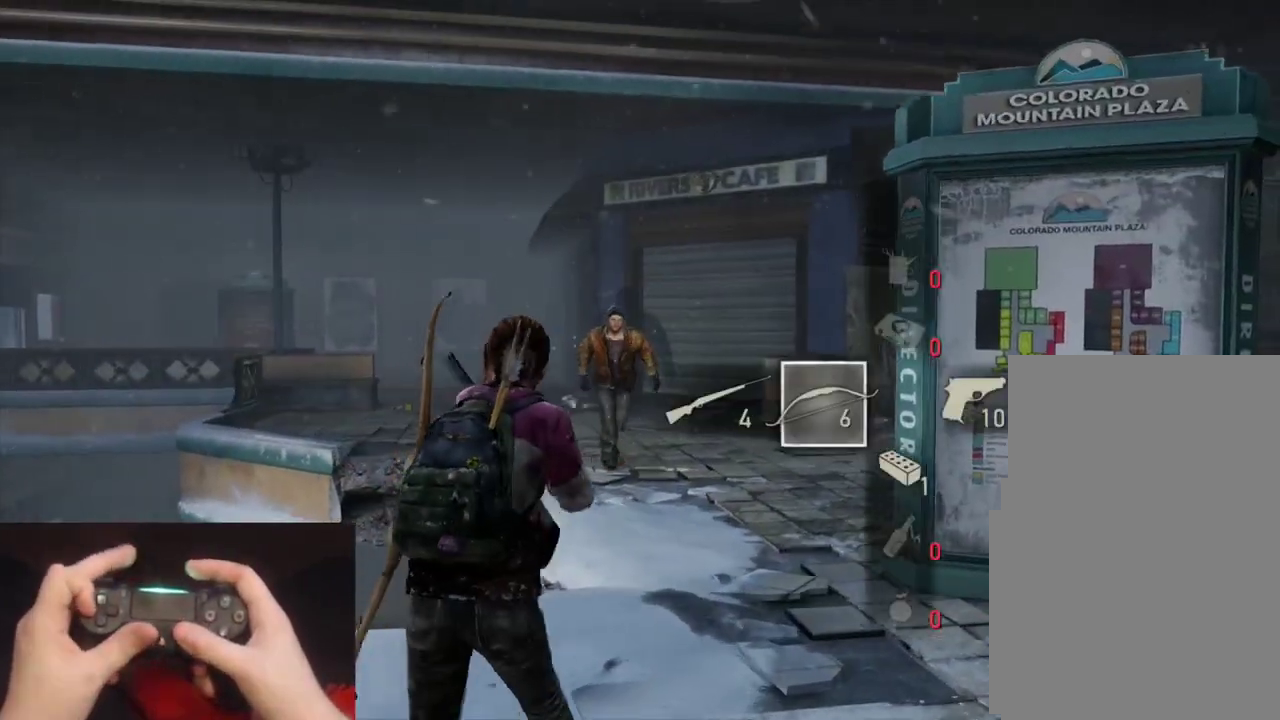
{"buttons": ["R1"], "left_stick": "up", "events": [[17, "DPAD_LEFT", "down"], [100, "L1", "down"], [100, "left_stick", "up"], [117, "DPAD_LEFT", "up"], [333, "left_stick", "up-left"], [483, "R1", "down"], [483, "left_stick", "up"], [500, "L1", "up"]]}
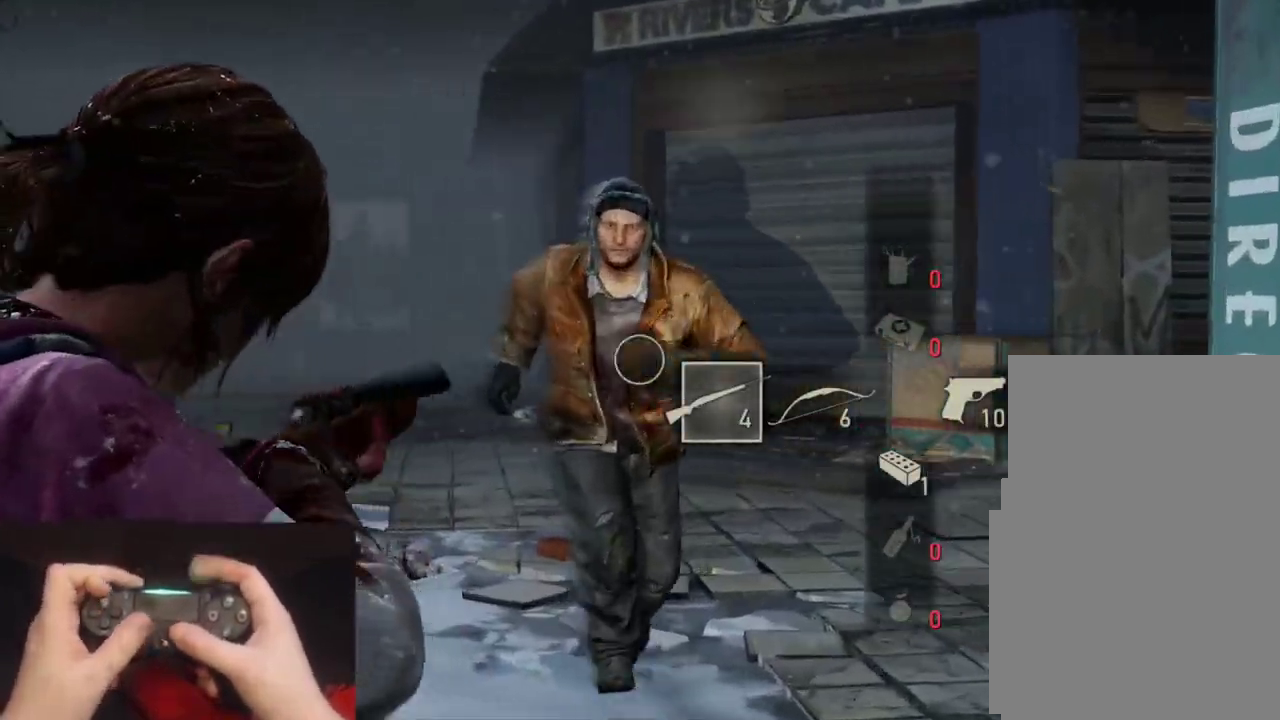
{"buttons": ["L2"], "left_stick": "up-right"}
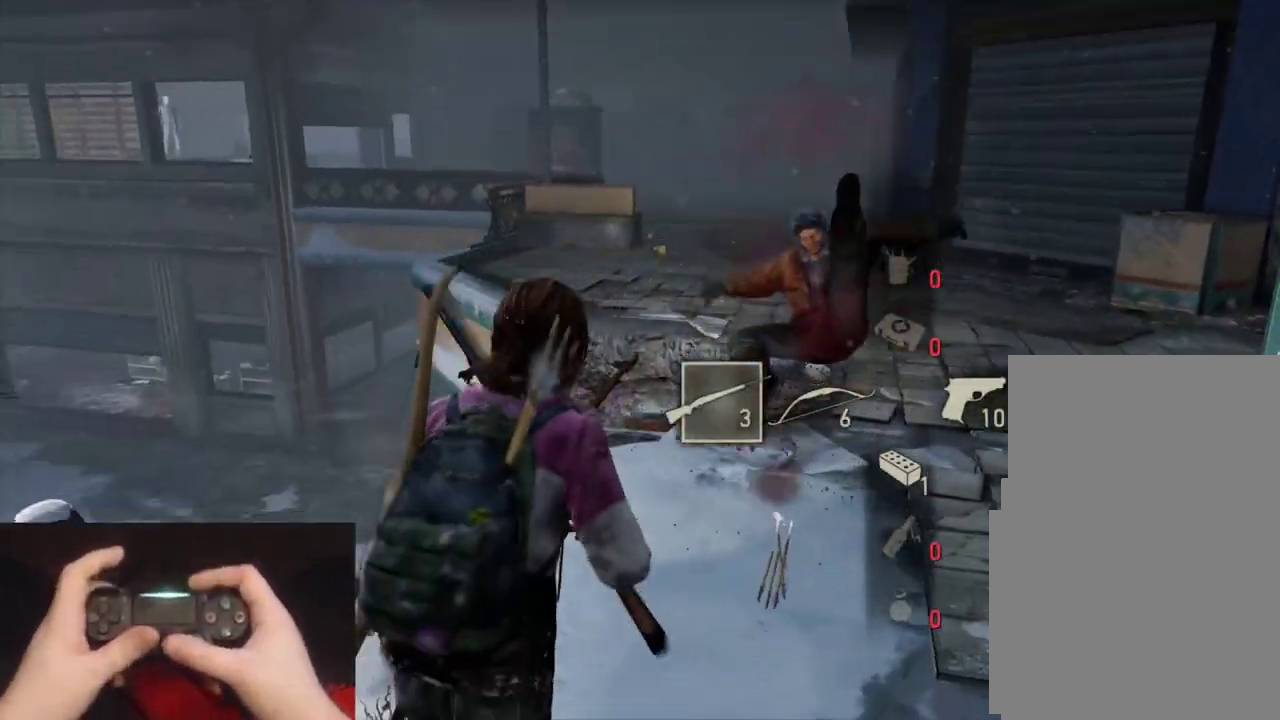
{"buttons": ["R1"], "left_stick": "up-right"}
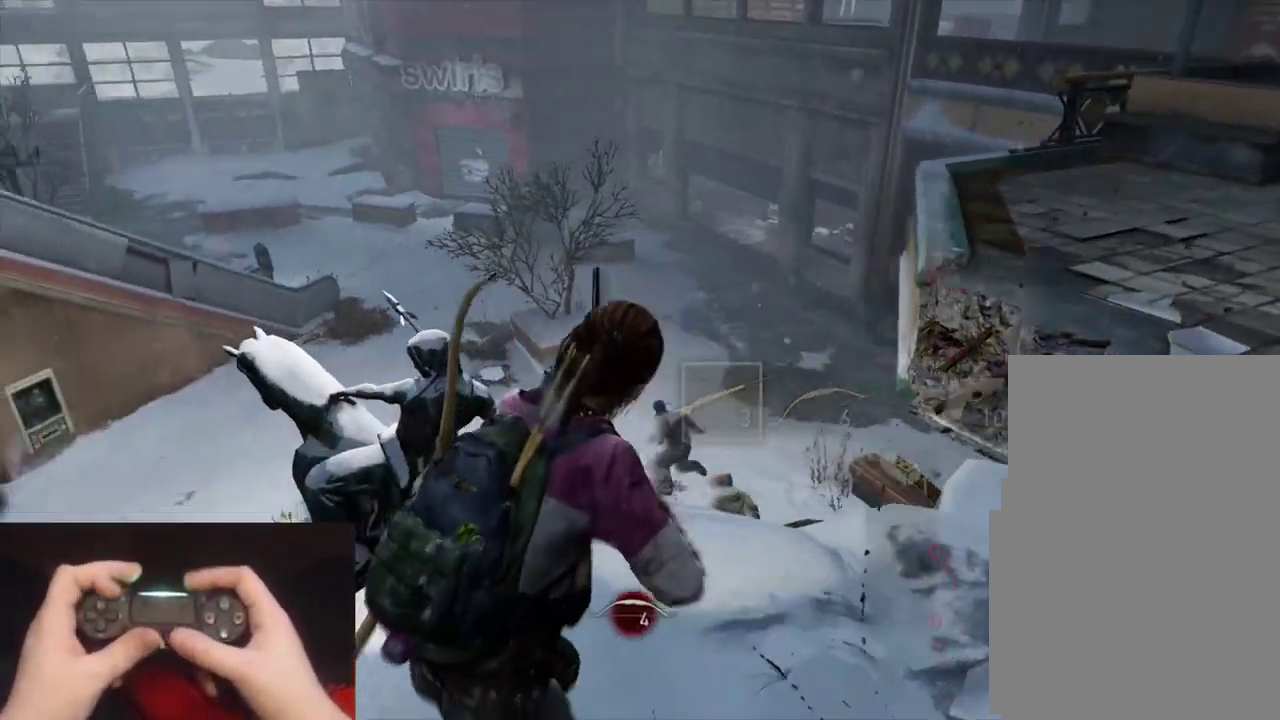
{"buttons": [], "left_stick": "right"}
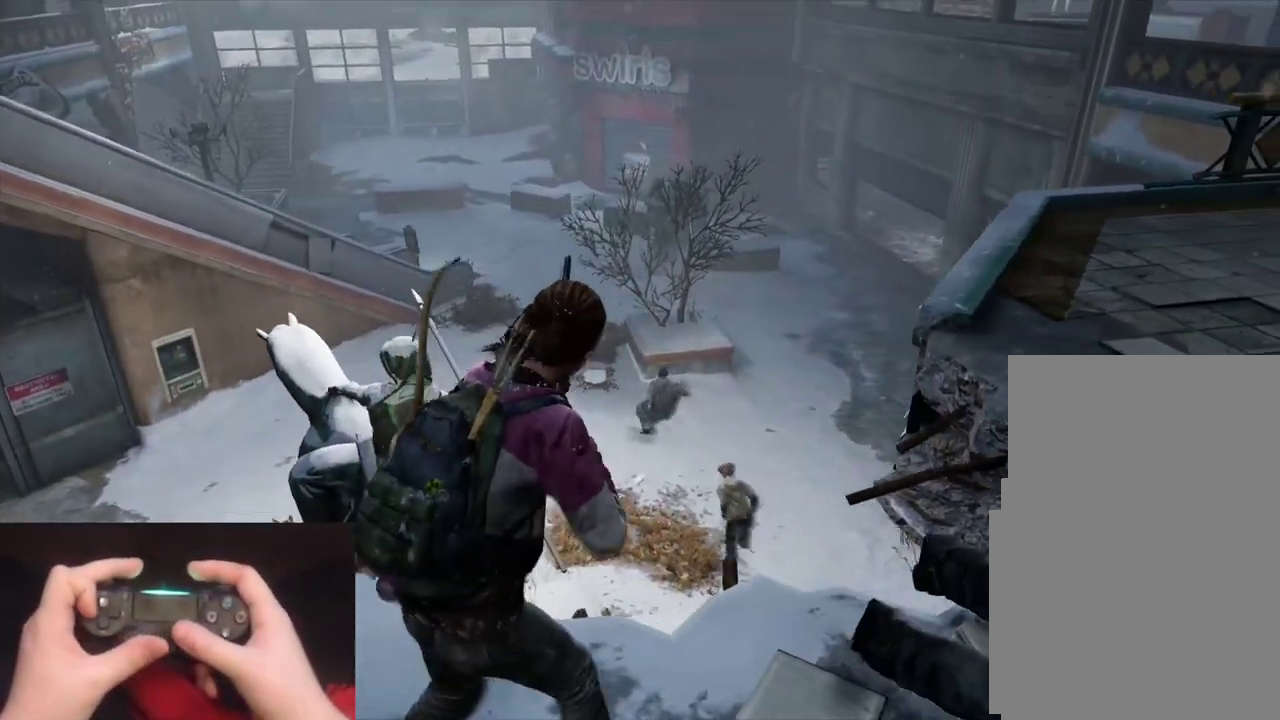
{"buttons": ["L1"], "left_stick": "center", "events": [[133, "DPAD_LEFT", "down"], [217, "DPAD_LEFT", "up"], [267, "left_stick", "up-right"], [283, "L1", "down"], [450, "left_stick", "center"]]}
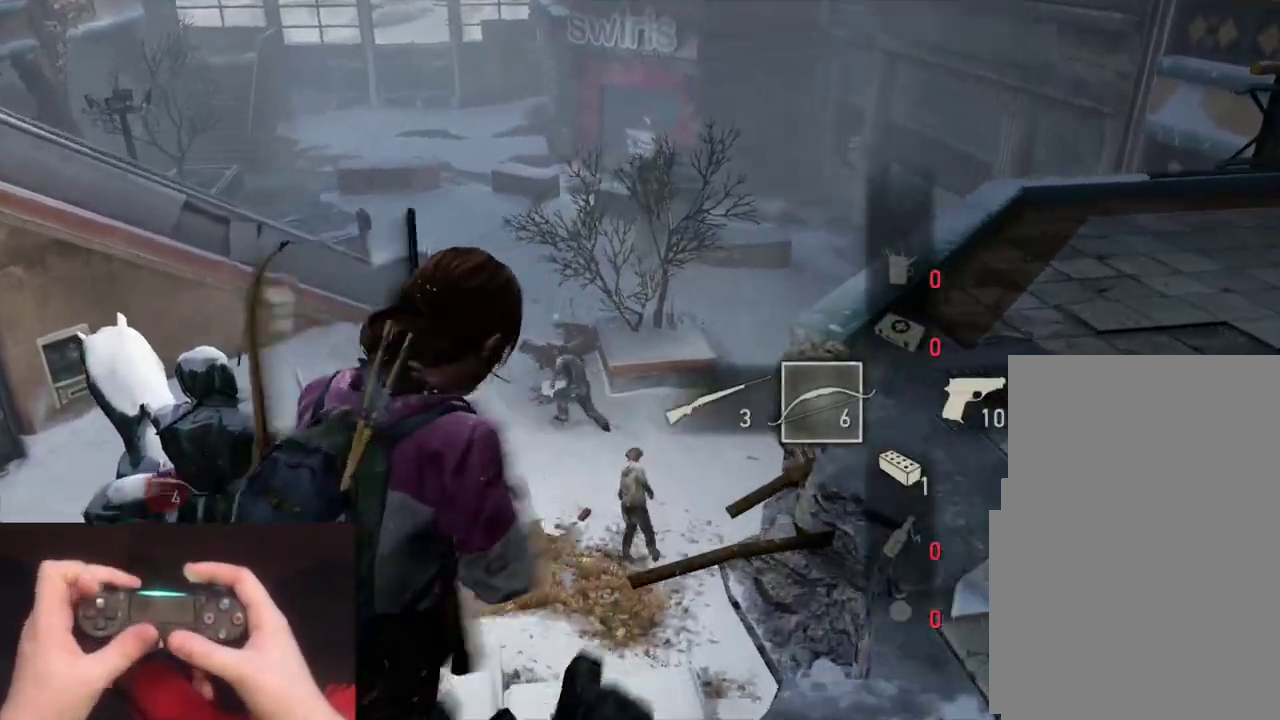
{"buttons": ["L1"], "left_stick": "center", "events": []}
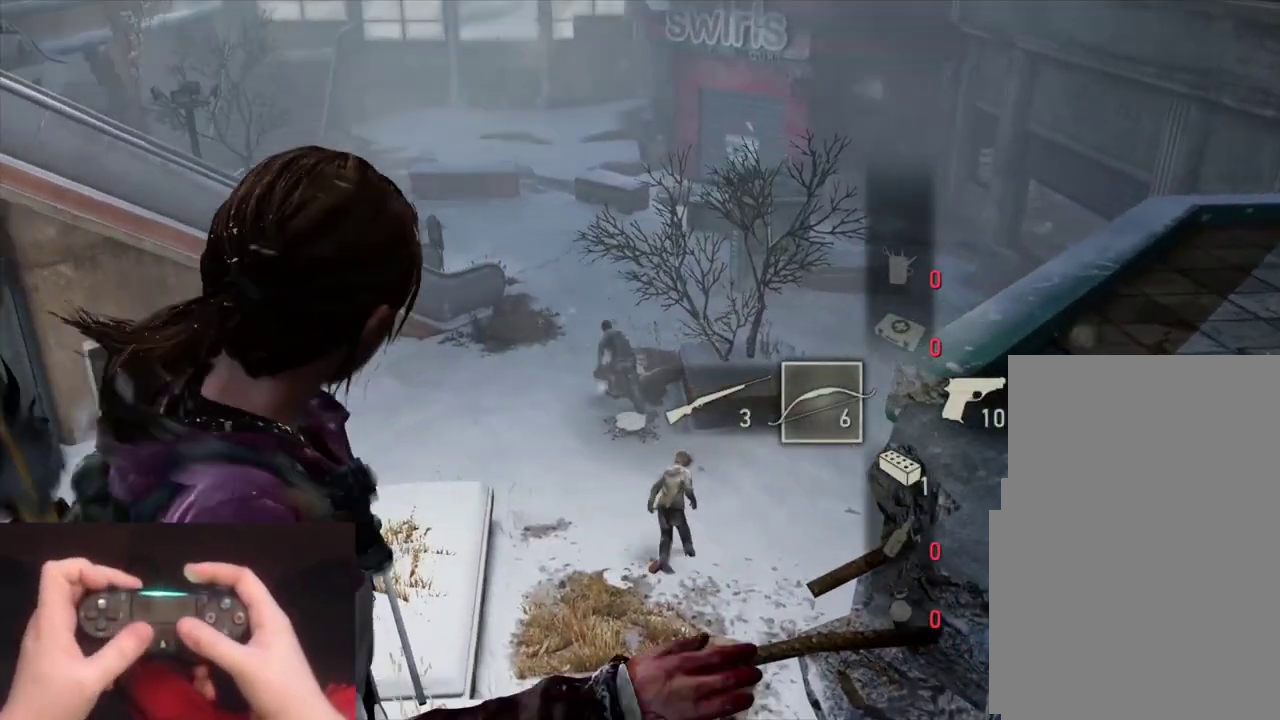
{"buttons": ["L1"], "left_stick": "right", "events": [[17, "left_stick", "right"], [167, "DPAD_LEFT", "down"], [267, "DPAD_LEFT", "up"]]}
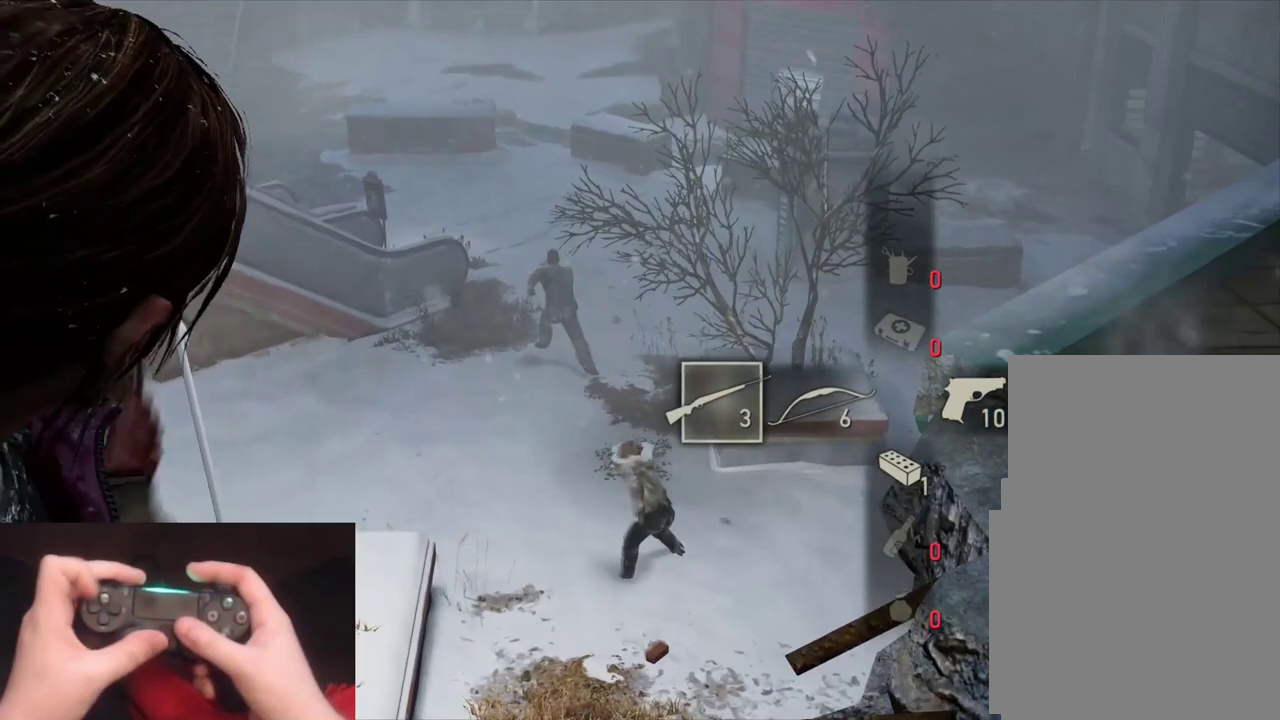
{"buttons": ["L1"], "left_stick": "center", "events": [[100, "left_stick", "center"]]}
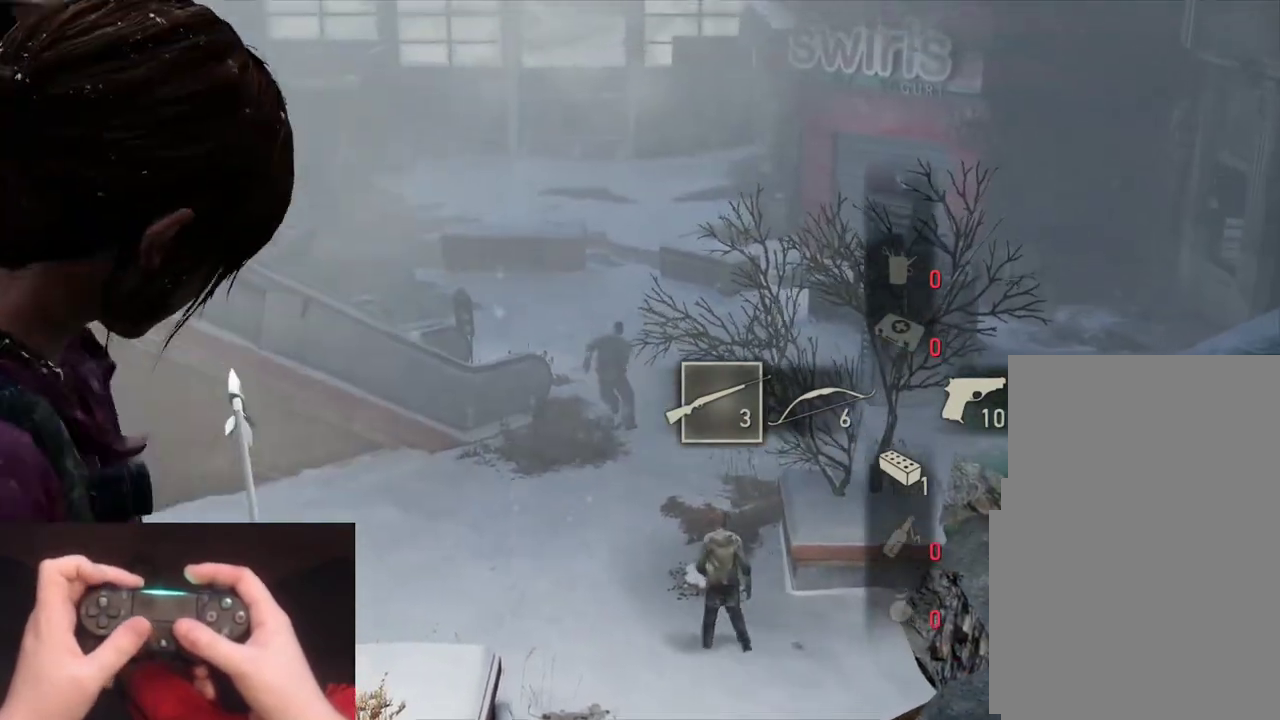
{"buttons": ["L1", "R1"], "left_stick": "center", "events": [[483, "R1", "down"]]}
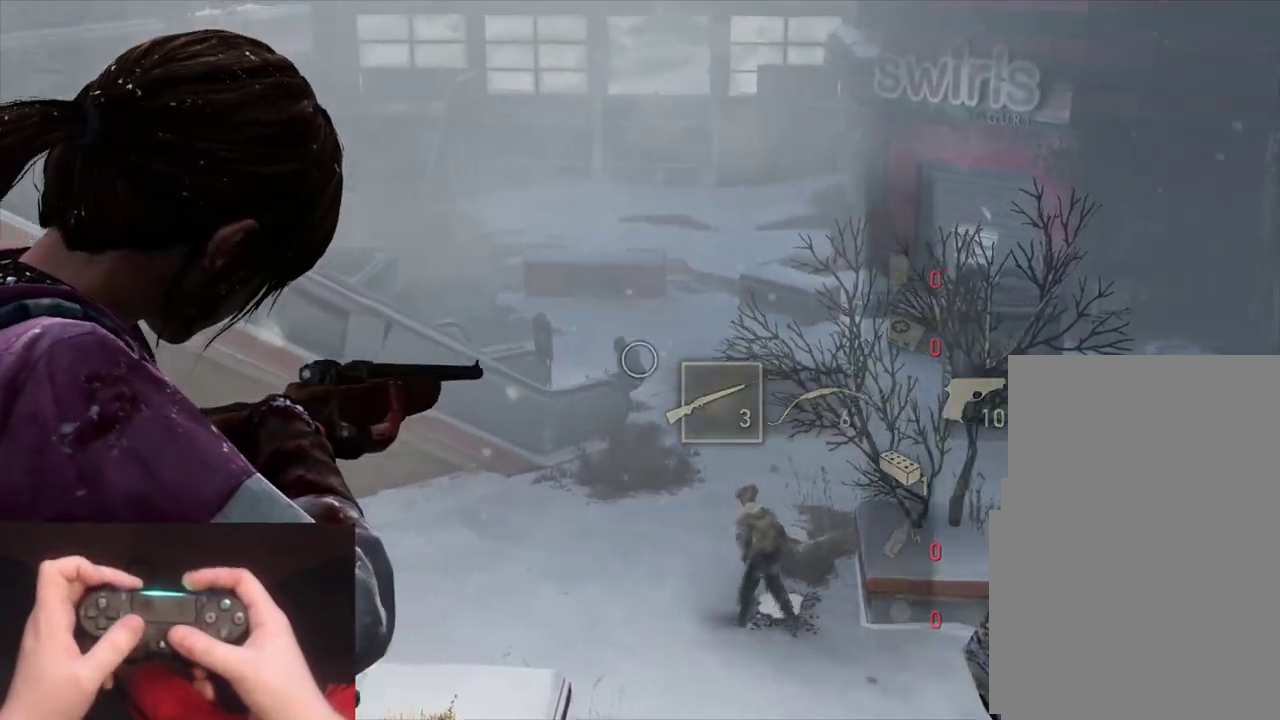
{"buttons": ["L2"], "left_stick": "right", "events": [[50, "L1", "up"], [50, "left_stick", "right"], [83, "R1", "up"], [183, "L2", "down"], [200, "R1", "down"], [283, "R1", "up"], [383, "R1", "down"], [467, "R1", "up"]]}
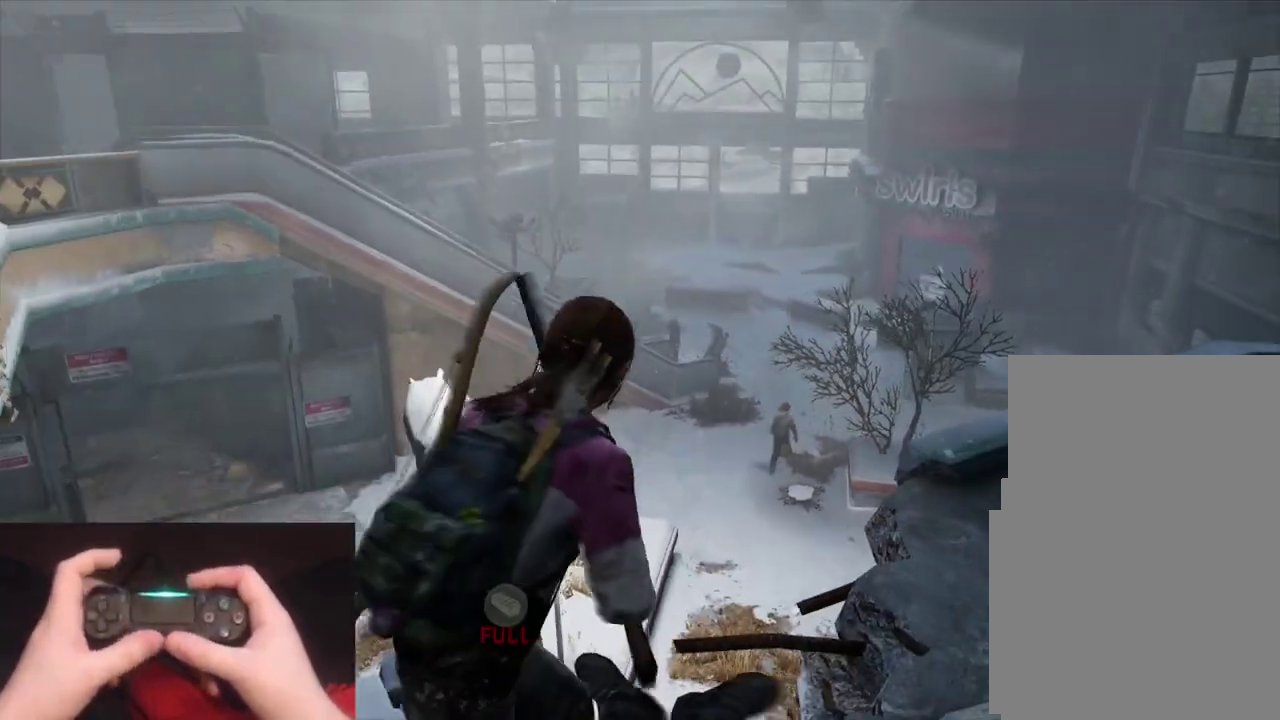
{"buttons": ["R1"], "left_stick": "up-right", "events": [[50, "R1", "down"], [133, "L2", "up"], [150, "R1", "up"], [217, "left_stick", "up-right"], [233, "R1", "down"], [317, "R1", "up"], [433, "R1", "down"]]}
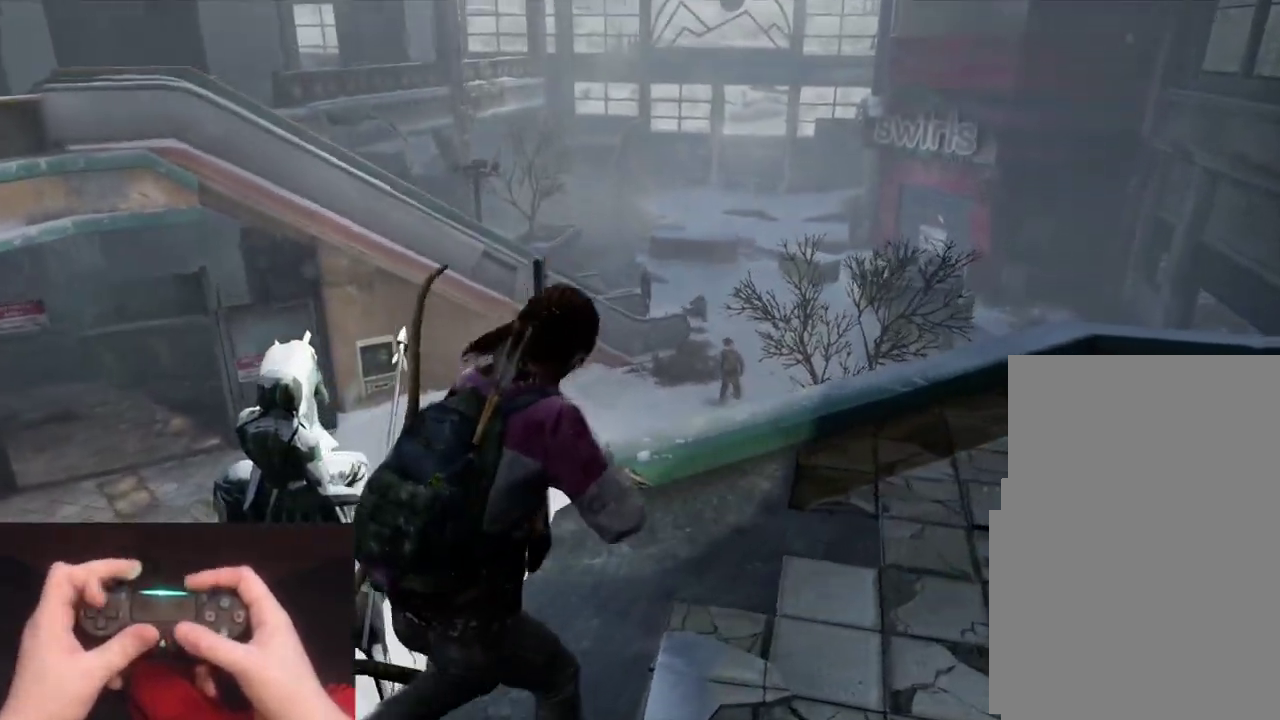
{"buttons": [], "left_stick": "up", "events": [[17, "R1", "up"], [83, "left_stick", "down-left"], [300, "left_stick", "up-right"], [467, "left_stick", "up"]]}
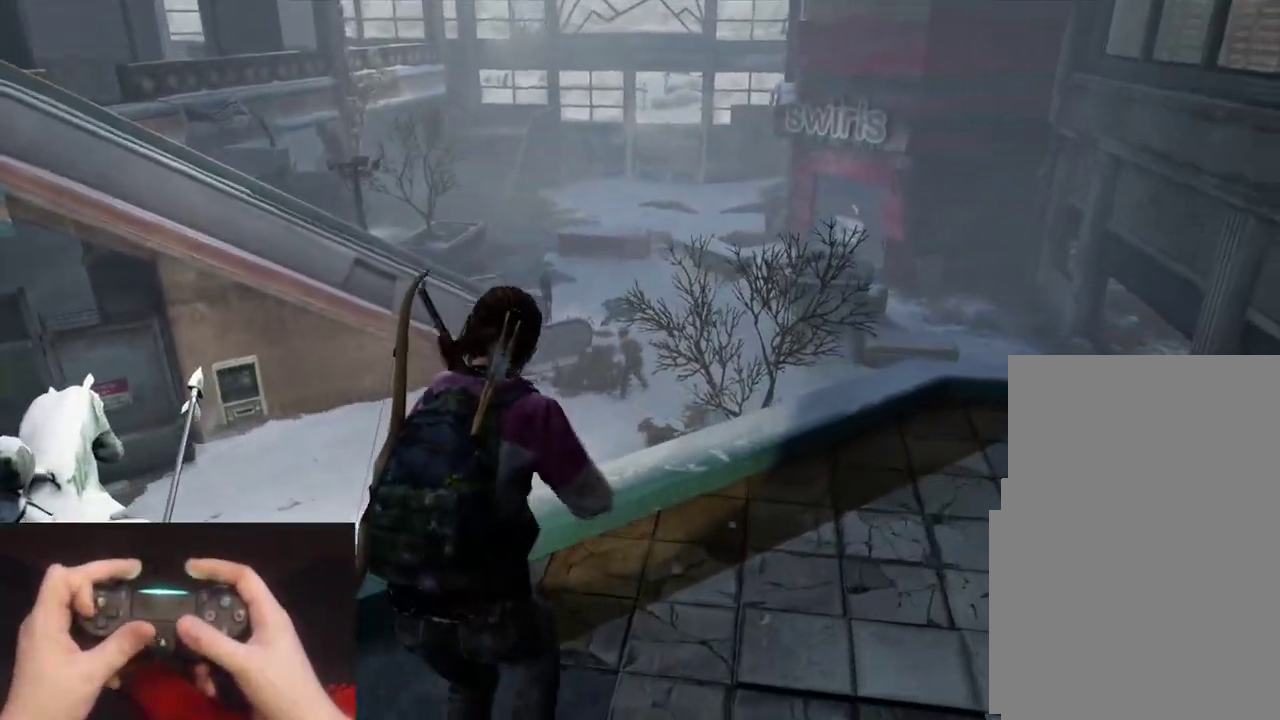
{"buttons": ["L1"], "left_stick": "center", "events": [[133, "DPAD_LEFT", "down"], [200, "DPAD_LEFT", "up"], [267, "DPAD_LEFT", "down"], [300, "L1", "down"], [367, "DPAD_LEFT", "up"], [433, "left_stick", "center"]]}
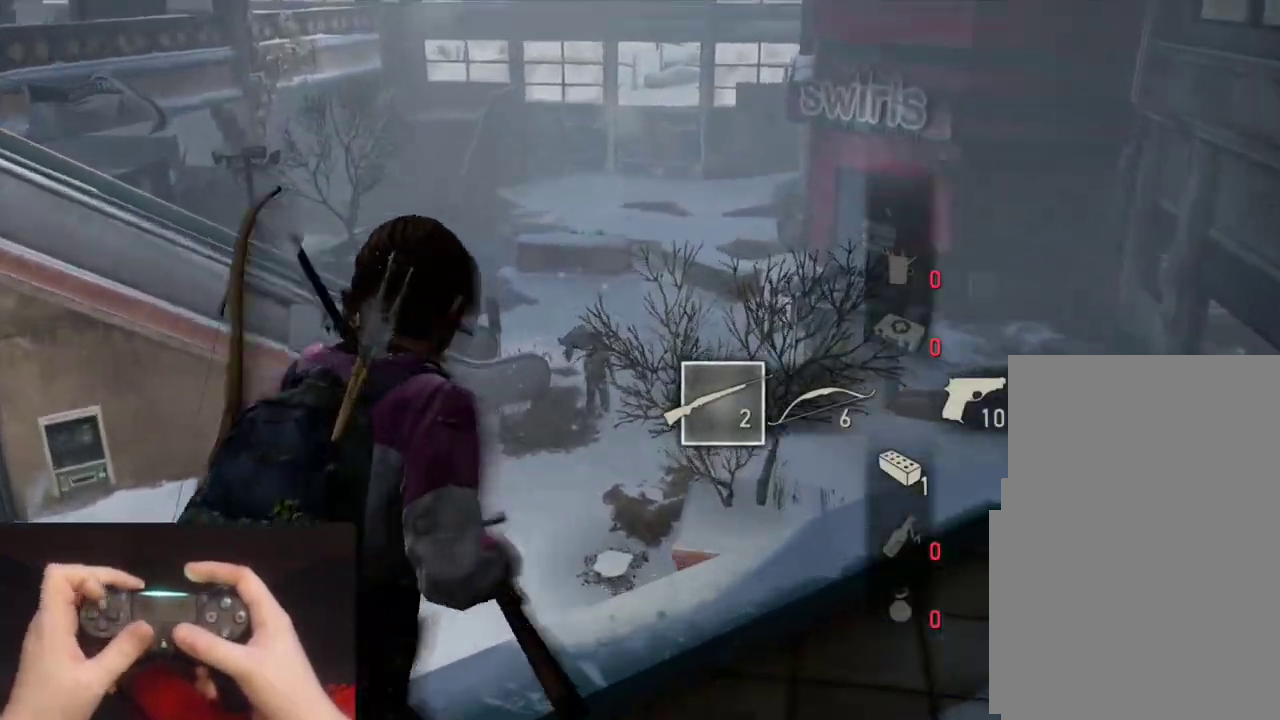
{"buttons": ["L1", "R1"], "left_stick": "center", "events": [[467, "R1", "down"]]}
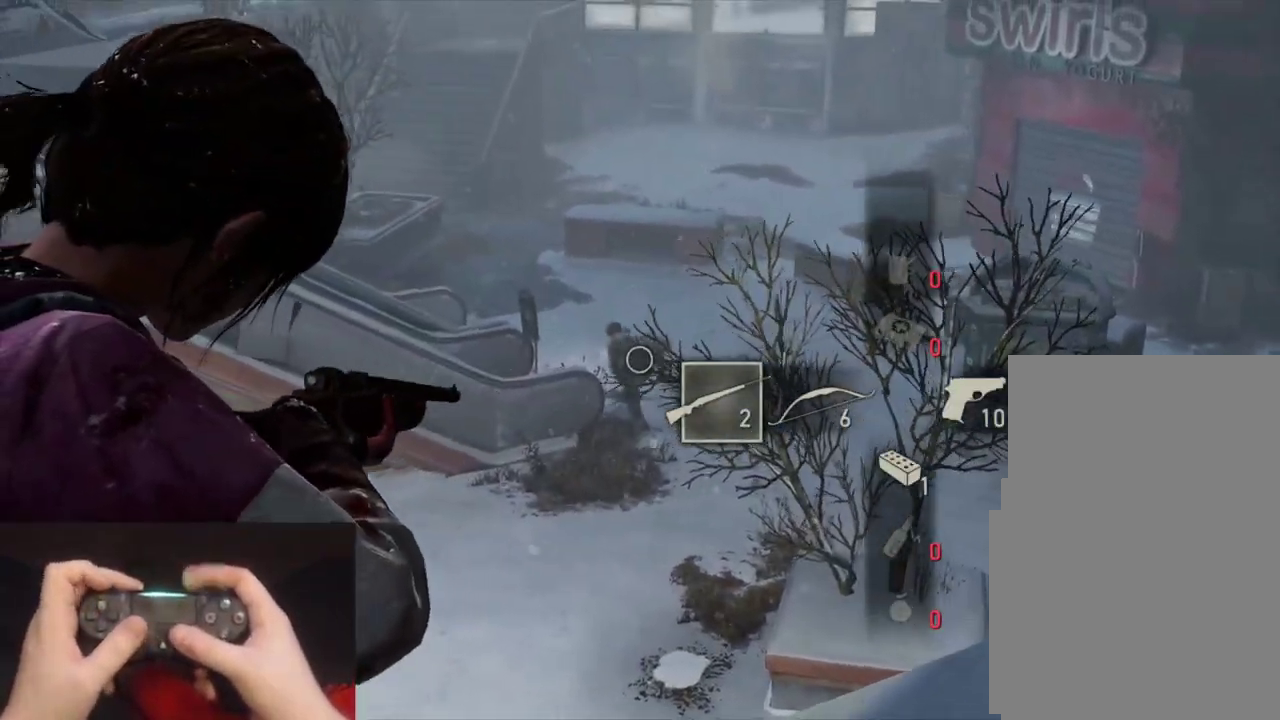
{"buttons": [], "left_stick": "down-right"}
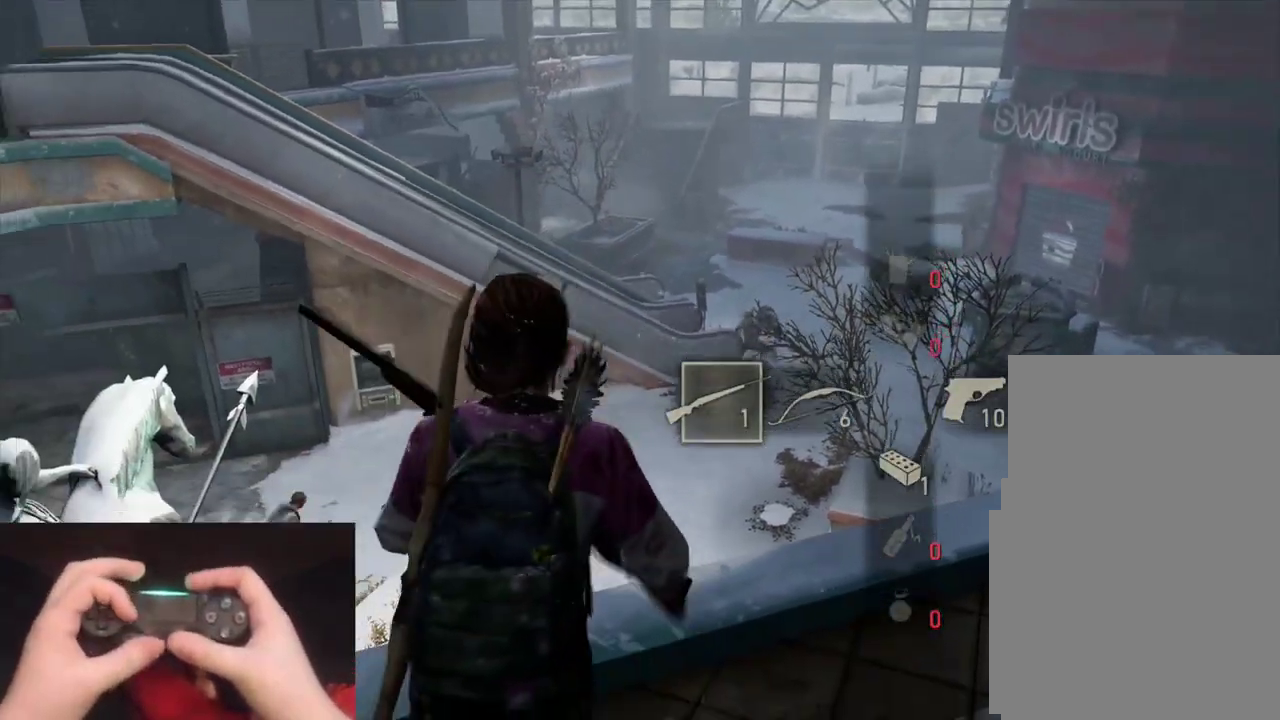
{"buttons": ["R1"], "left_stick": "center"}
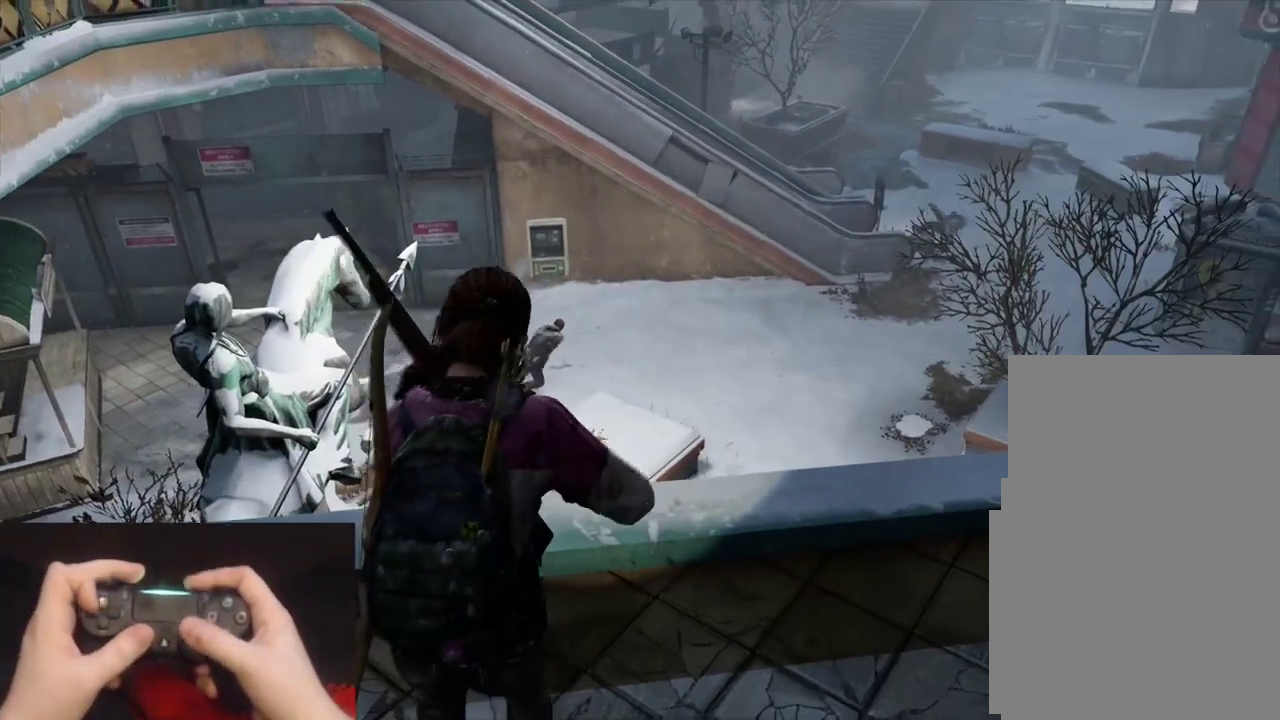
{"buttons": [], "left_stick": "center", "events": [[33, "R1", "up"]]}